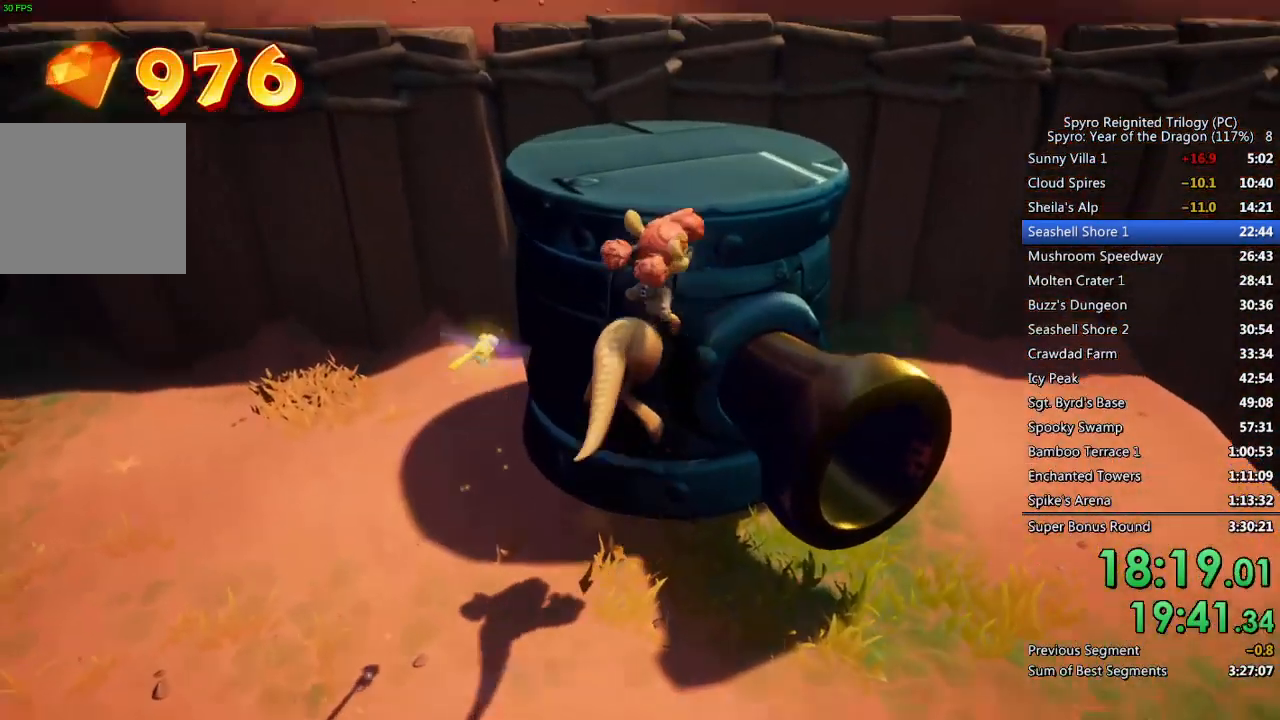
Gameplay with a controller (PlayStation layout); each line is a JSON object with the inputs held at the frame after it. "events" lists button and stick changes between this image and that frame as [ms after this image, input, new state], when the widget could be followed in between.
{"buttons": ["TRIANGLE"], "left_stick": "up-right", "right_stick": "center", "events": [[33, "CROSS", "up"], [267, "TRIANGLE", "down"], [333, "TRIANGLE", "up"], [383, "TRIANGLE", "down"], [483, "TRIANGLE", "up"], [500, "TRIANGLE", "down"]]}
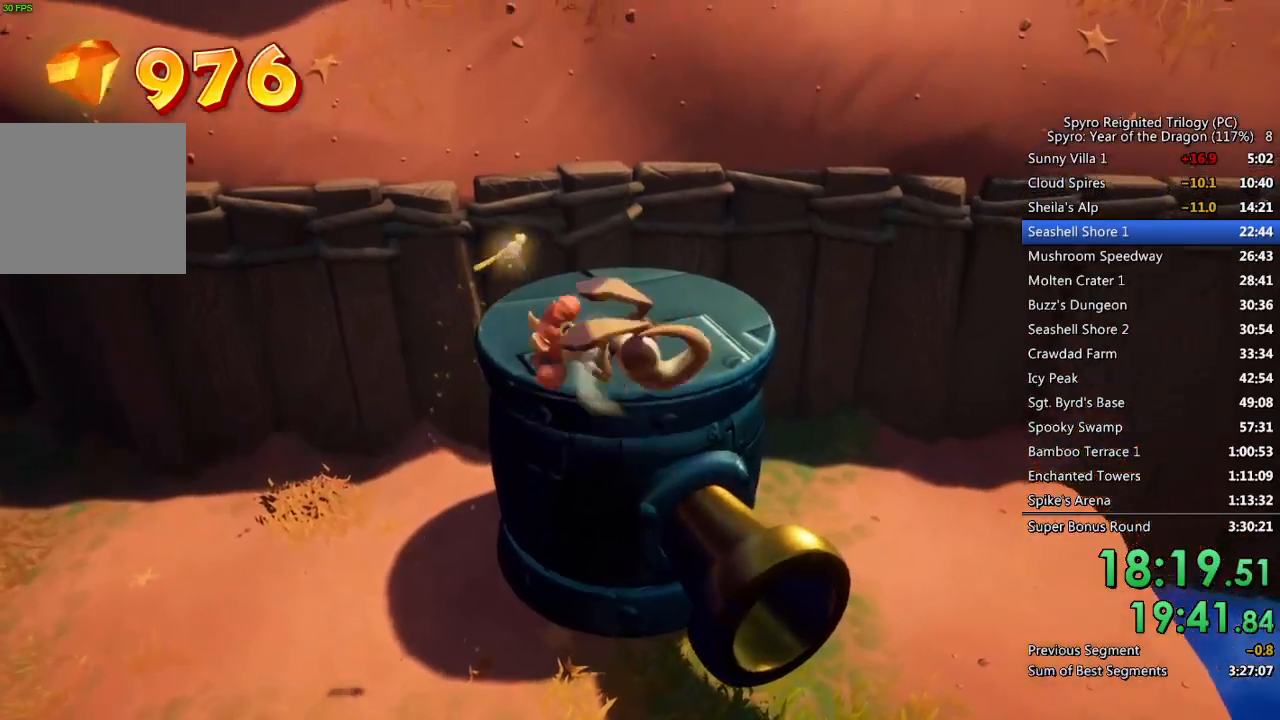
{"buttons": [], "left_stick": "up-right", "right_stick": "left", "events": [[100, "TRIANGLE", "up"], [383, "right_stick", "left"]]}
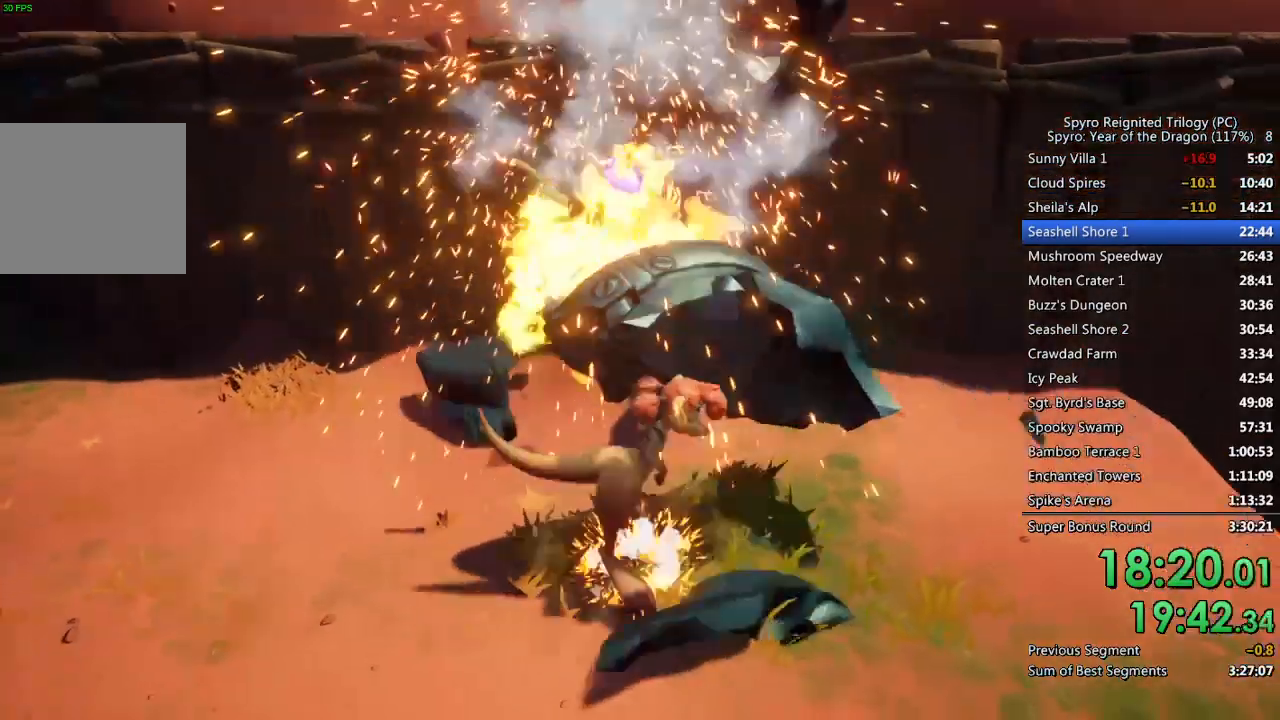
{"buttons": [], "left_stick": "up-right", "right_stick": "center", "events": [[83, "right_stick", "center"], [200, "right_stick", "left"], [467, "right_stick", "center"]]}
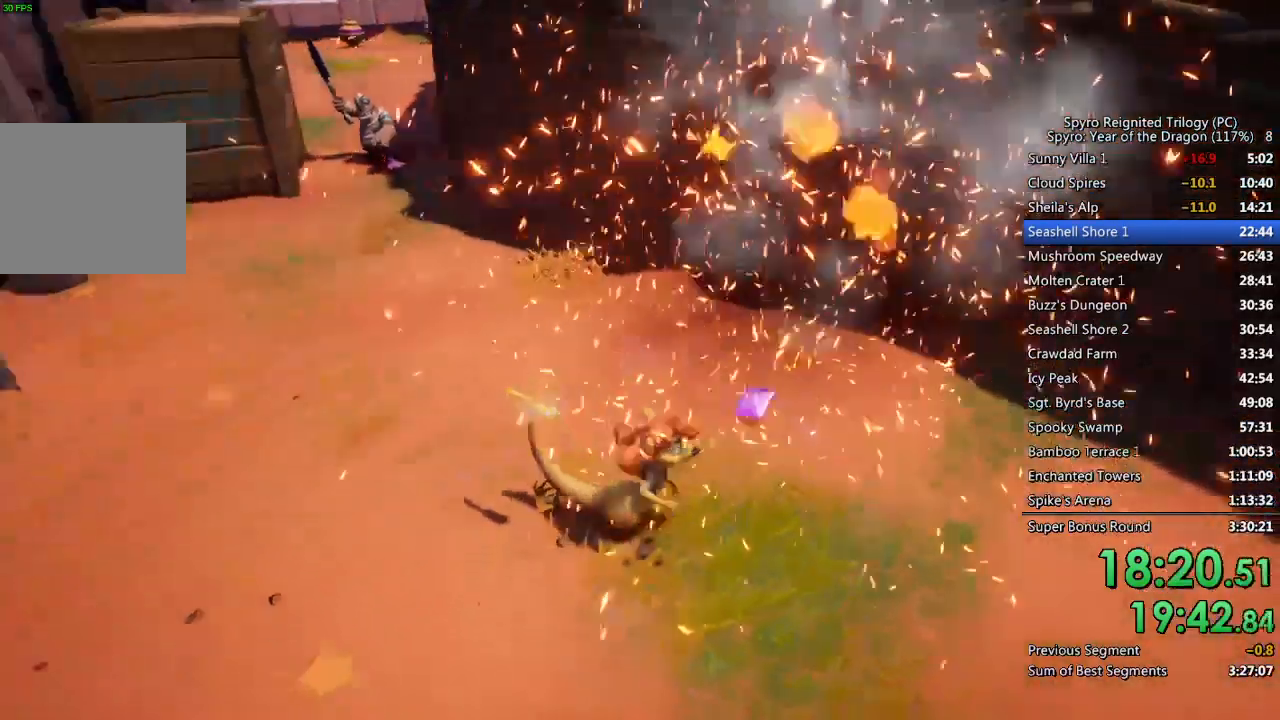
{"buttons": [], "left_stick": "up", "right_stick": "center", "events": [[100, "right_stick", "up-left"], [133, "left_stick", "up"], [200, "right_stick", "center"]]}
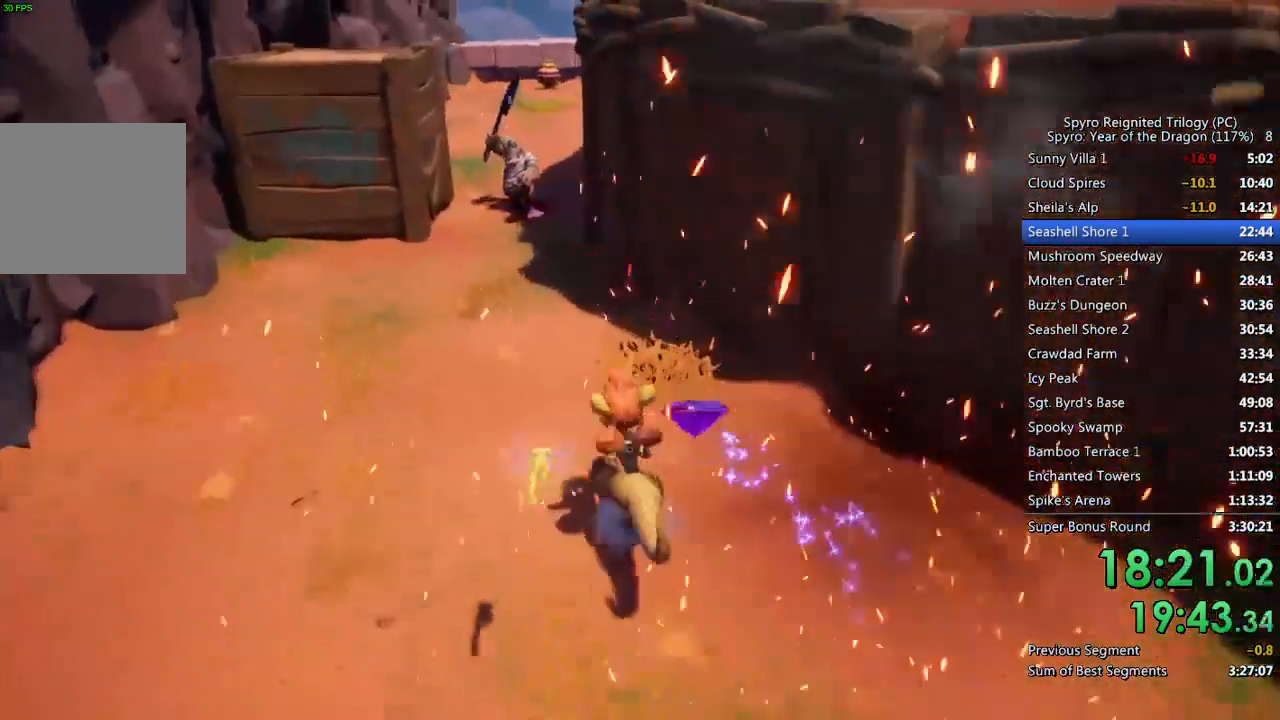
{"buttons": [], "left_stick": "up", "right_stick": "center", "events": [[367, "right_stick", "left"], [500, "right_stick", "center"]]}
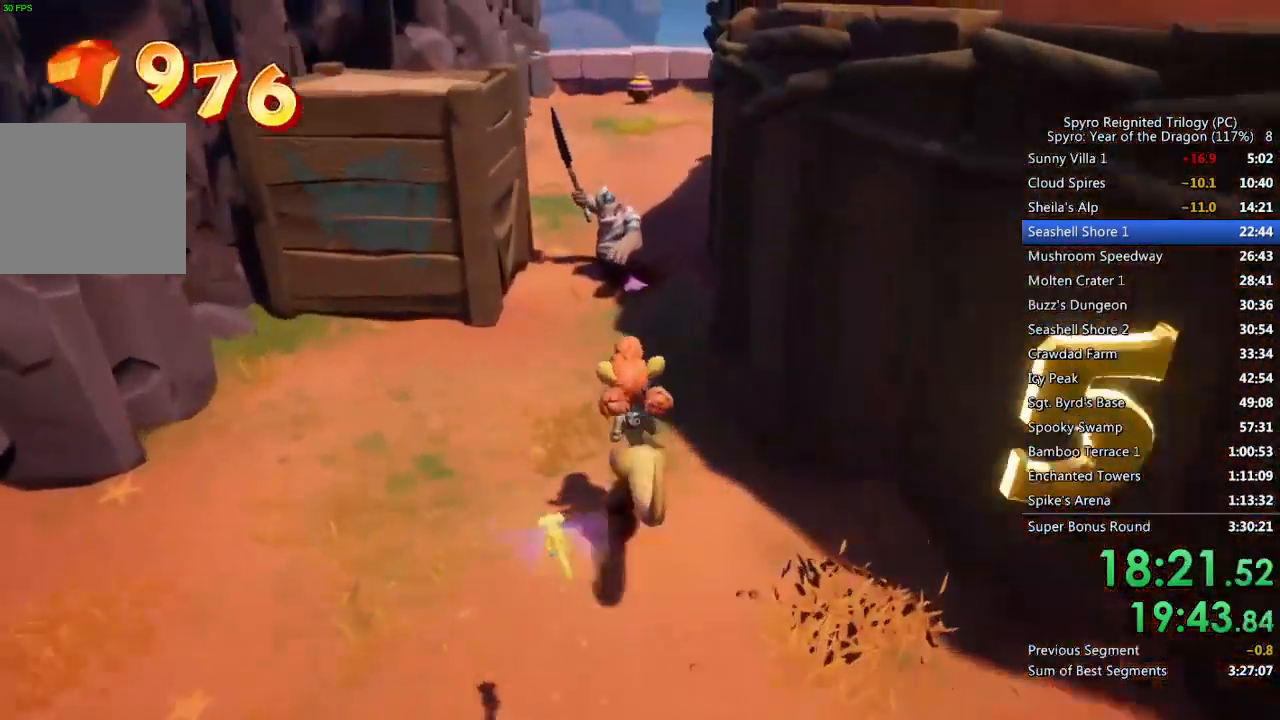
{"buttons": ["SQUARE"], "left_stick": "up", "right_stick": "center", "events": [[417, "SQUARE", "down"]]}
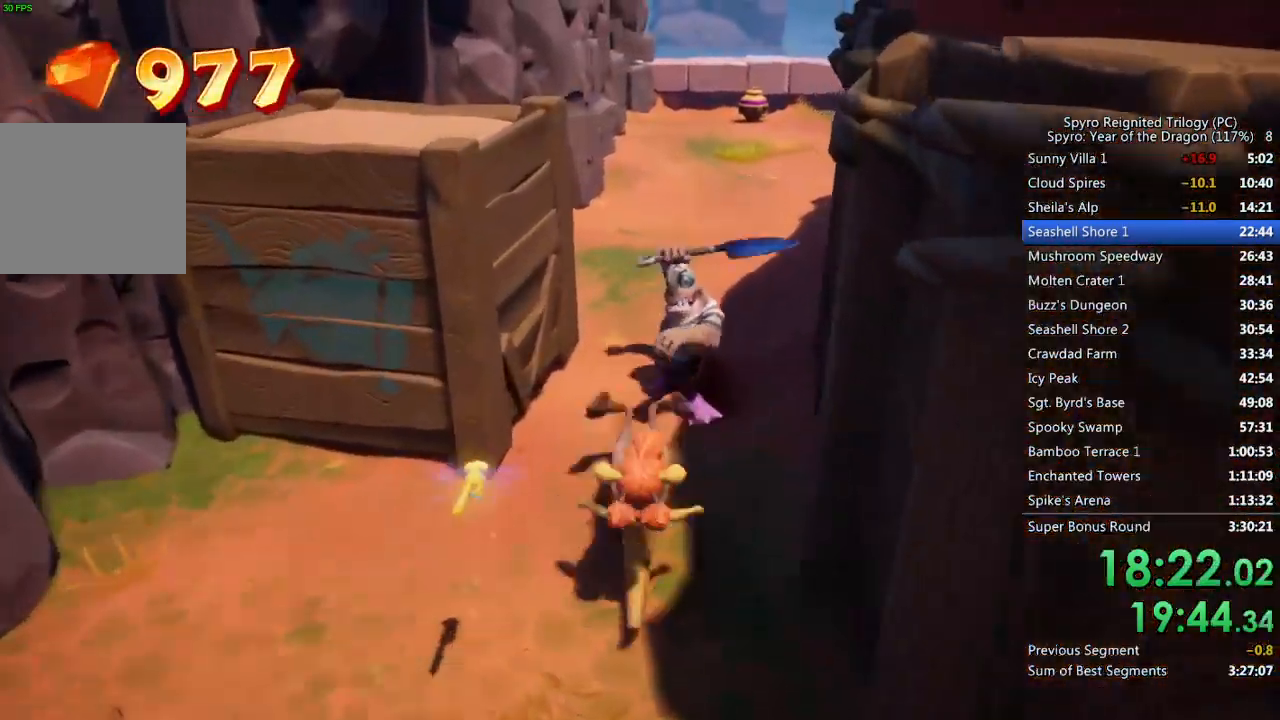
{"buttons": [], "left_stick": "up", "right_stick": "center", "events": [[17, "SQUARE", "up"], [50, "SQUARE", "down"], [150, "SQUARE", "up"], [183, "SQUARE", "down"], [283, "SQUARE", "up"], [333, "left_stick", "right"], [467, "left_stick", "up"]]}
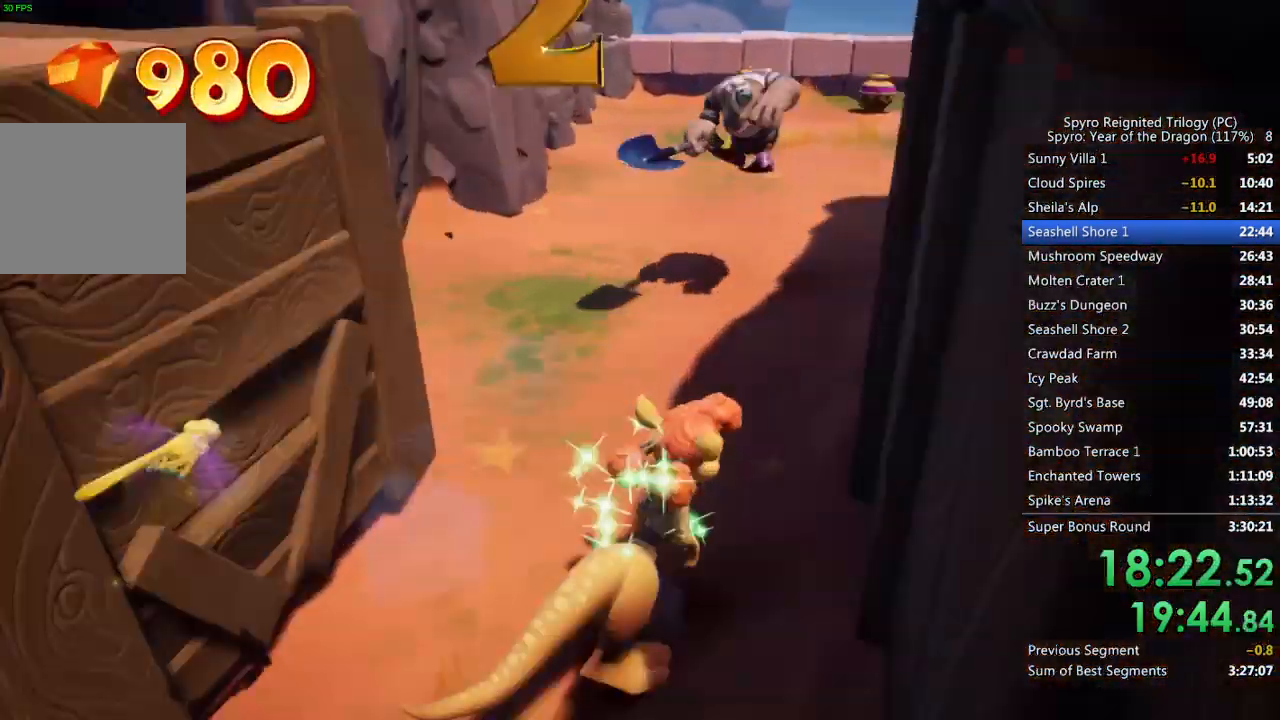
{"buttons": [], "left_stick": "up", "right_stick": "right", "events": [[183, "right_stick", "right"], [283, "right_stick", "center"], [433, "right_stick", "right"]]}
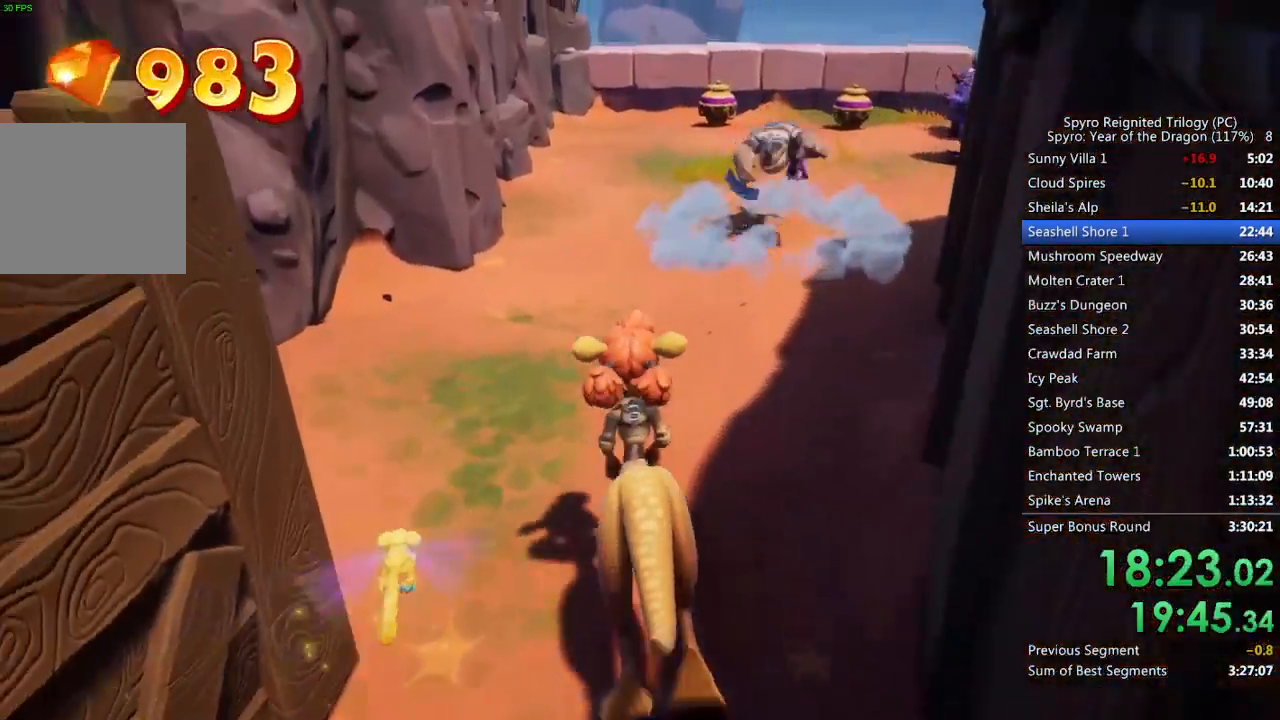
{"buttons": [], "left_stick": "up", "right_stick": "center", "events": [[50, "right_stick", "center"]]}
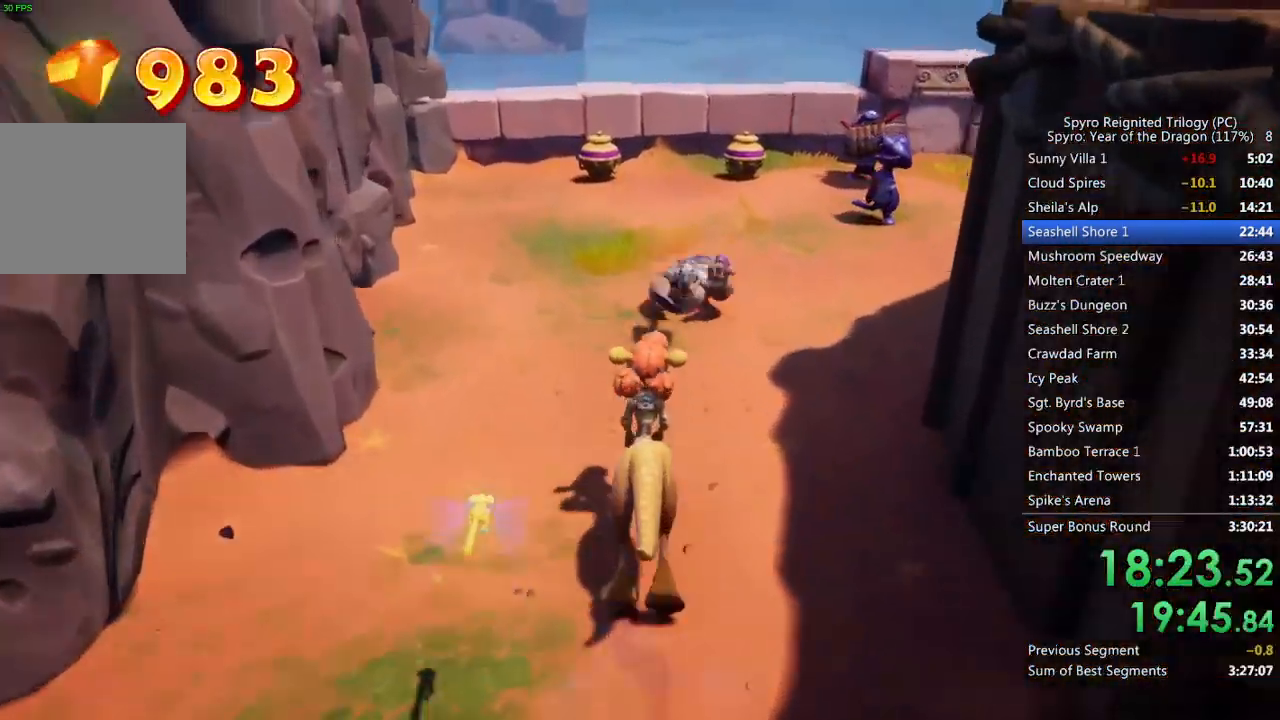
{"buttons": [], "left_stick": "up", "right_stick": "center", "events": []}
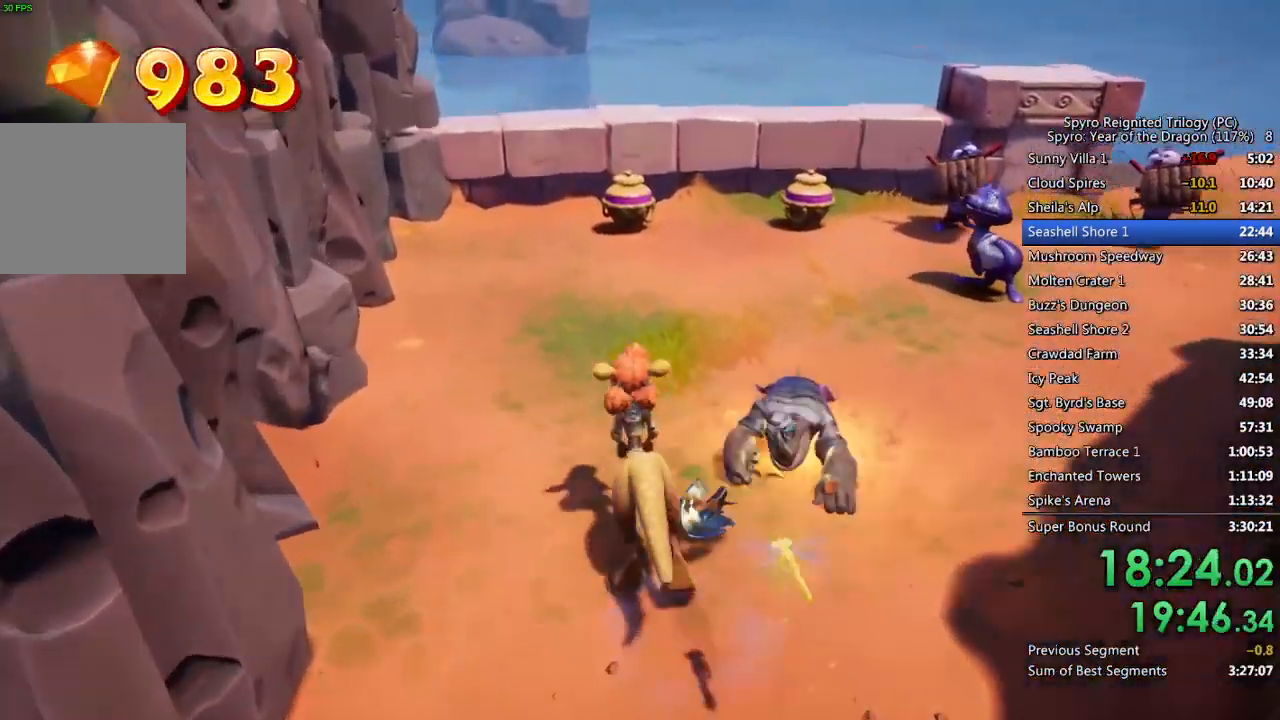
{"buttons": [], "left_stick": "up", "right_stick": "center", "events": [[33, "right_stick", "right"], [167, "right_stick", "center"]]}
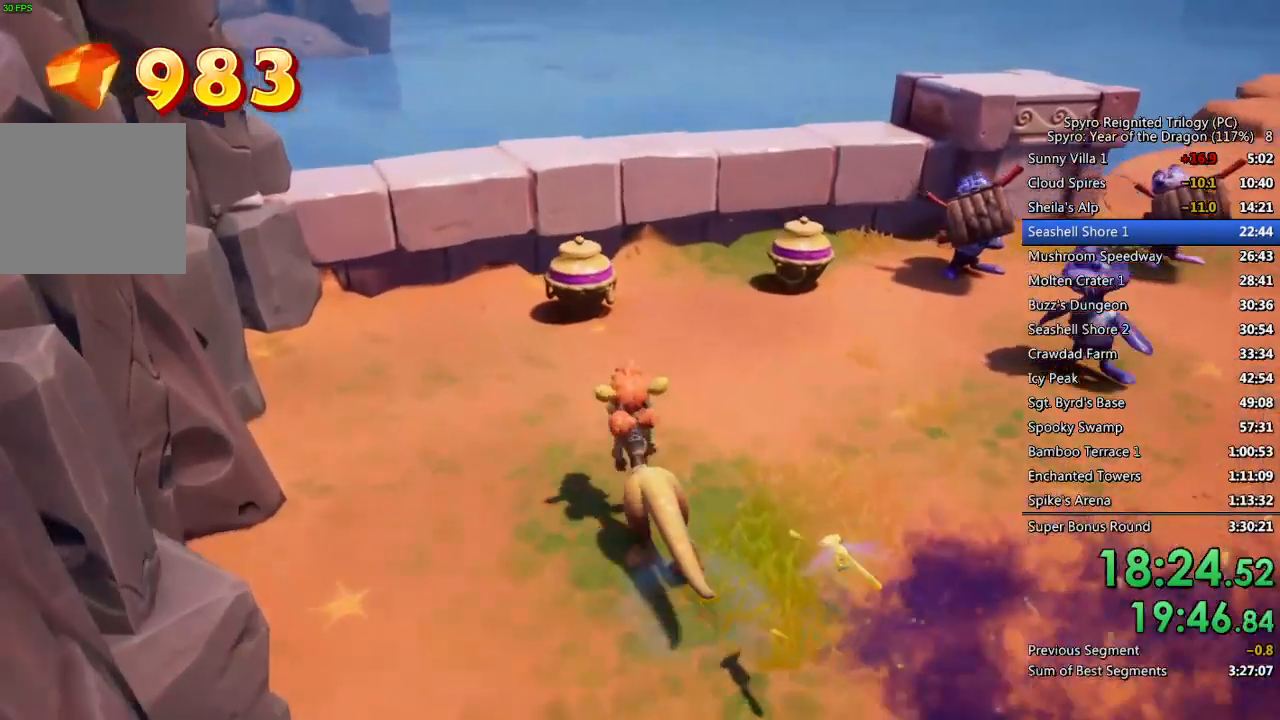
{"buttons": [], "left_stick": "up", "right_stick": "right", "events": [[267, "SQUARE", "down"], [383, "SQUARE", "up"], [483, "right_stick", "right"]]}
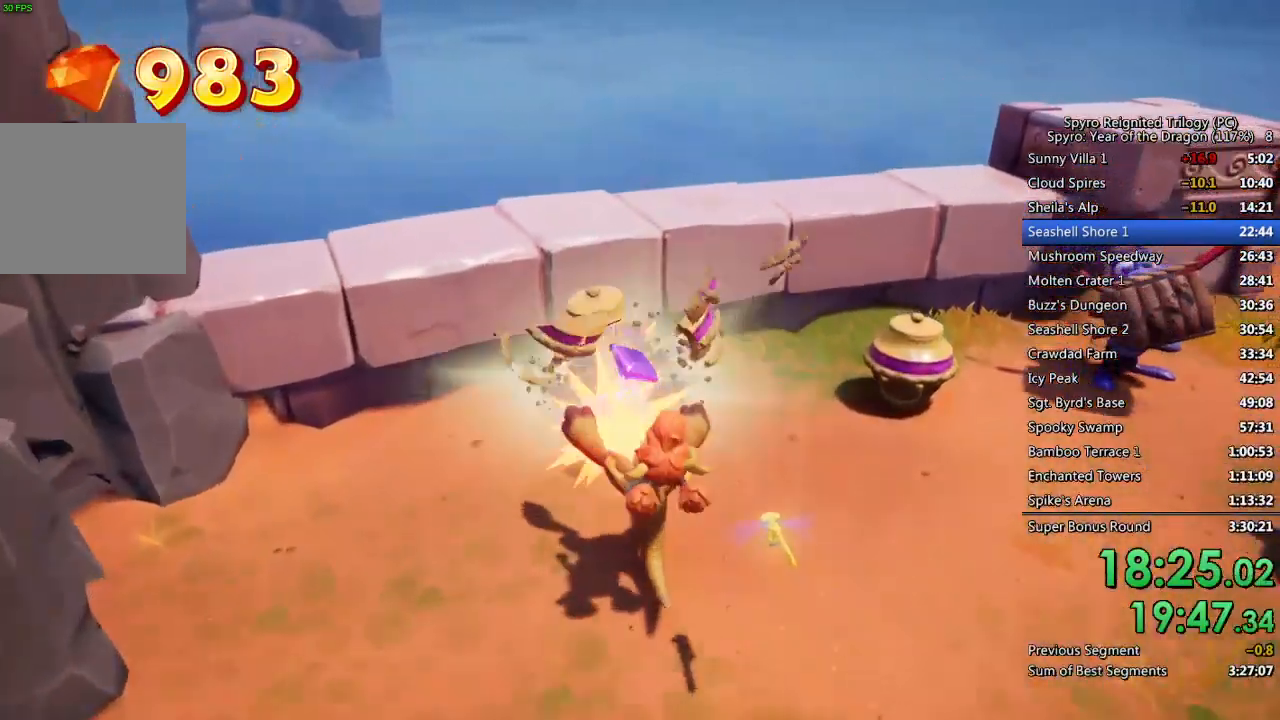
{"buttons": ["SQUARE"], "left_stick": "up-right", "right_stick": "center", "events": [[133, "left_stick", "up-right"], [183, "right_stick", "center"], [233, "SQUARE", "down"], [283, "SQUARE", "up"], [350, "SQUARE", "down"], [417, "SQUARE", "up"], [483, "SQUARE", "down"]]}
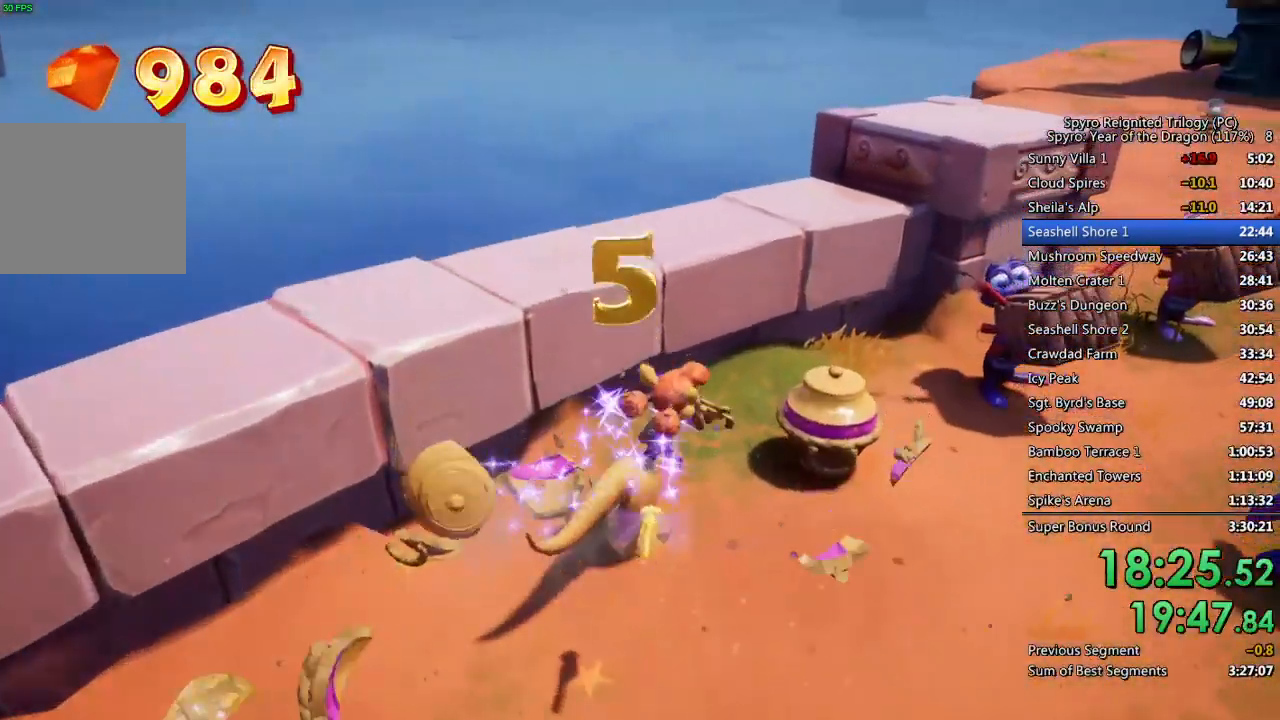
{"buttons": ["CROSS"], "left_stick": "center", "right_stick": "center", "events": [[33, "SQUARE", "up"], [100, "SQUARE", "down"], [167, "SQUARE", "up"], [217, "SQUARE", "down"], [267, "SQUARE", "up"], [333, "CROSS", "down"], [383, "left_stick", "center"], [400, "CROSS", "up"], [450, "CROSS", "down"]]}
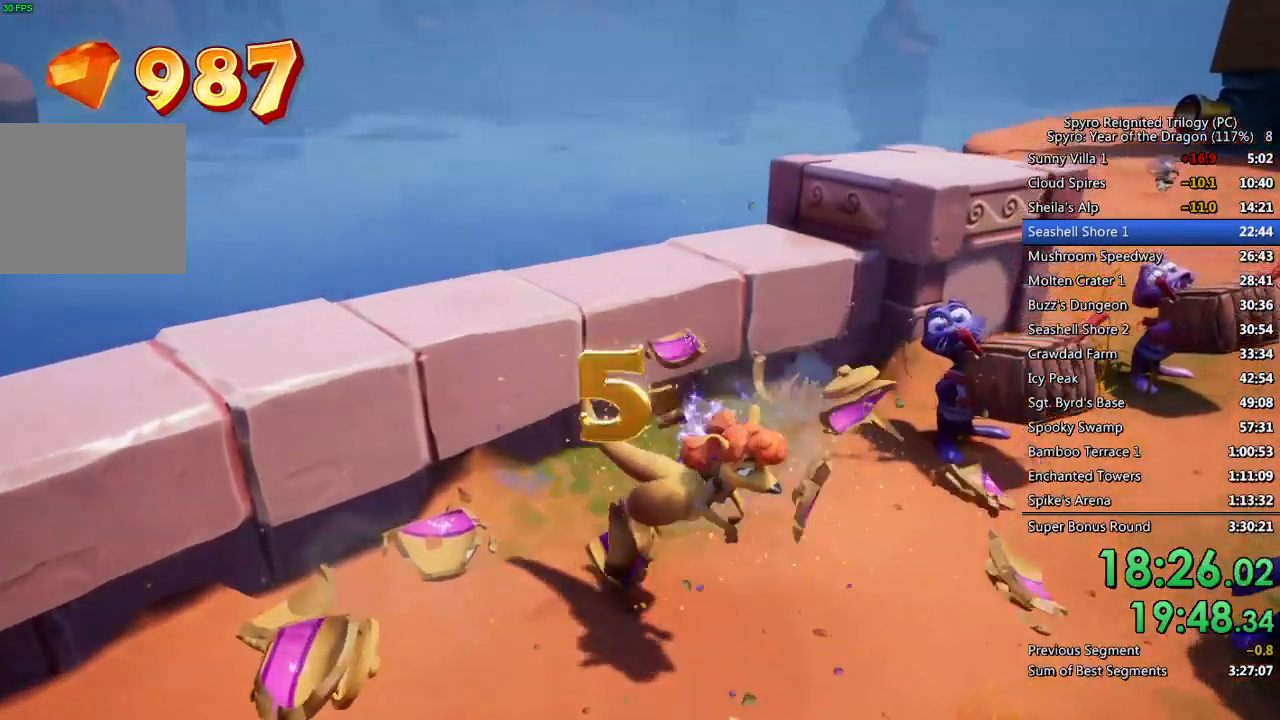
{"buttons": [], "left_stick": "center", "right_stick": "center", "events": [[17, "CROSS", "up"], [67, "CROSS", "down"], [117, "CROSS", "up"], [200, "CROSS", "down"], [250, "CROSS", "up"], [300, "CROSS", "down"], [367, "CROSS", "up"], [417, "CROSS", "down"], [483, "CROSS", "up"]]}
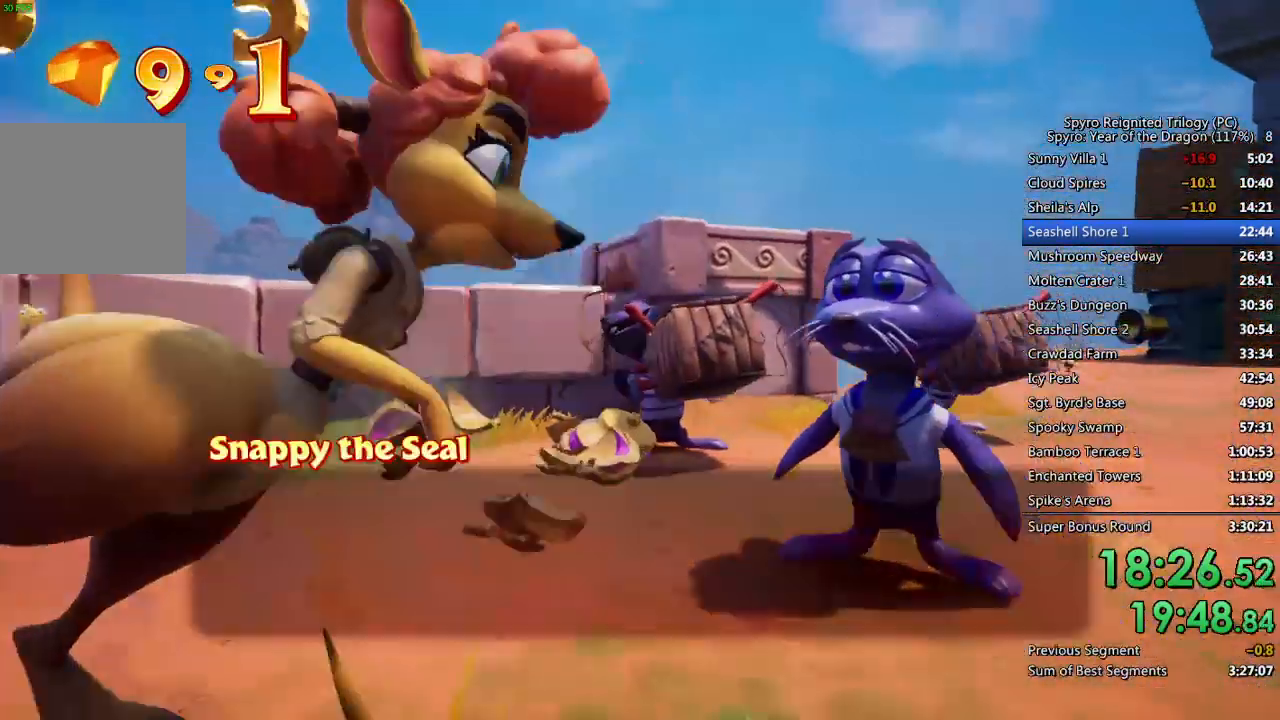
{"buttons": ["CROSS"], "left_stick": "center", "right_stick": "center", "events": [[33, "CROSS", "down"], [100, "CROSS", "up"], [150, "CROSS", "down"], [200, "CROSS", "up"], [267, "CROSS", "down"], [333, "CROSS", "up"], [383, "CROSS", "down"], [433, "CROSS", "up"], [500, "CROSS", "down"]]}
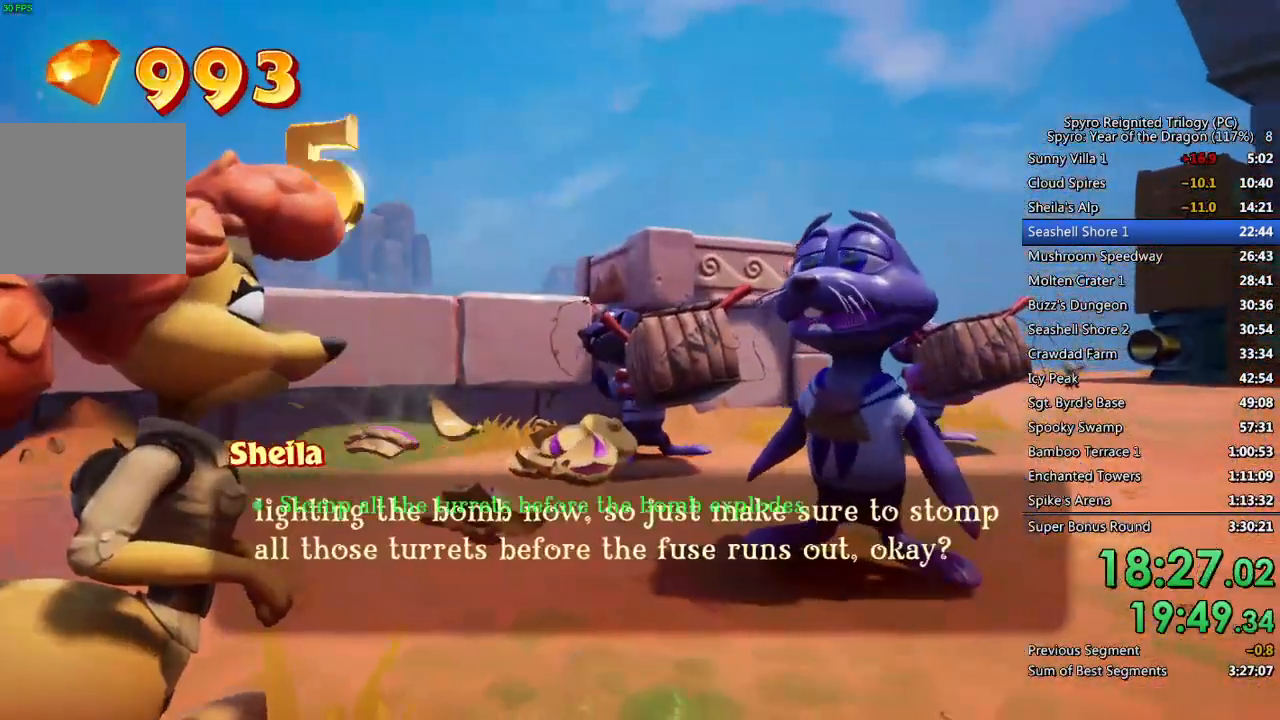
{"buttons": [], "left_stick": "up-right", "right_stick": "center", "events": [[50, "CROSS", "up"], [117, "CROSS", "down"], [183, "CROSS", "up"], [233, "CROSS", "down"], [300, "CROSS", "up"], [300, "left_stick", "up-right"]]}
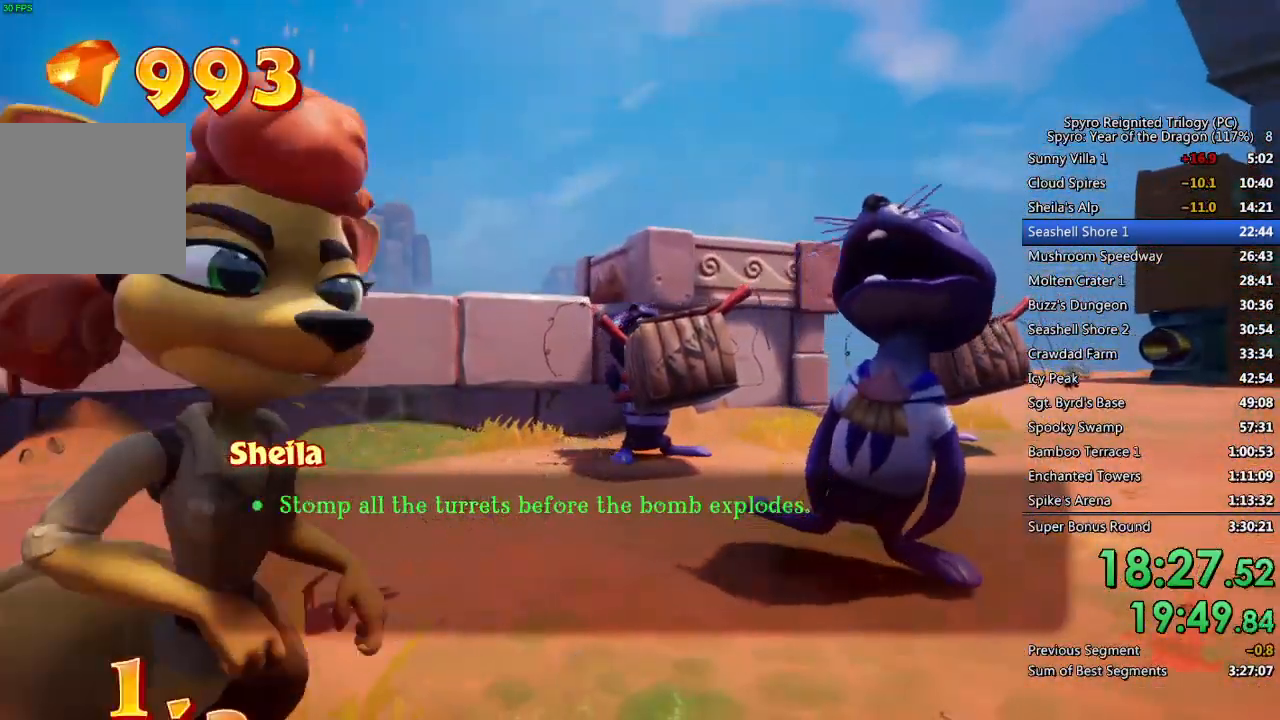
{"buttons": [], "left_stick": "up-right", "right_stick": "left", "events": [[250, "right_stick", "down-left"], [367, "right_stick", "center"], [483, "right_stick", "left"]]}
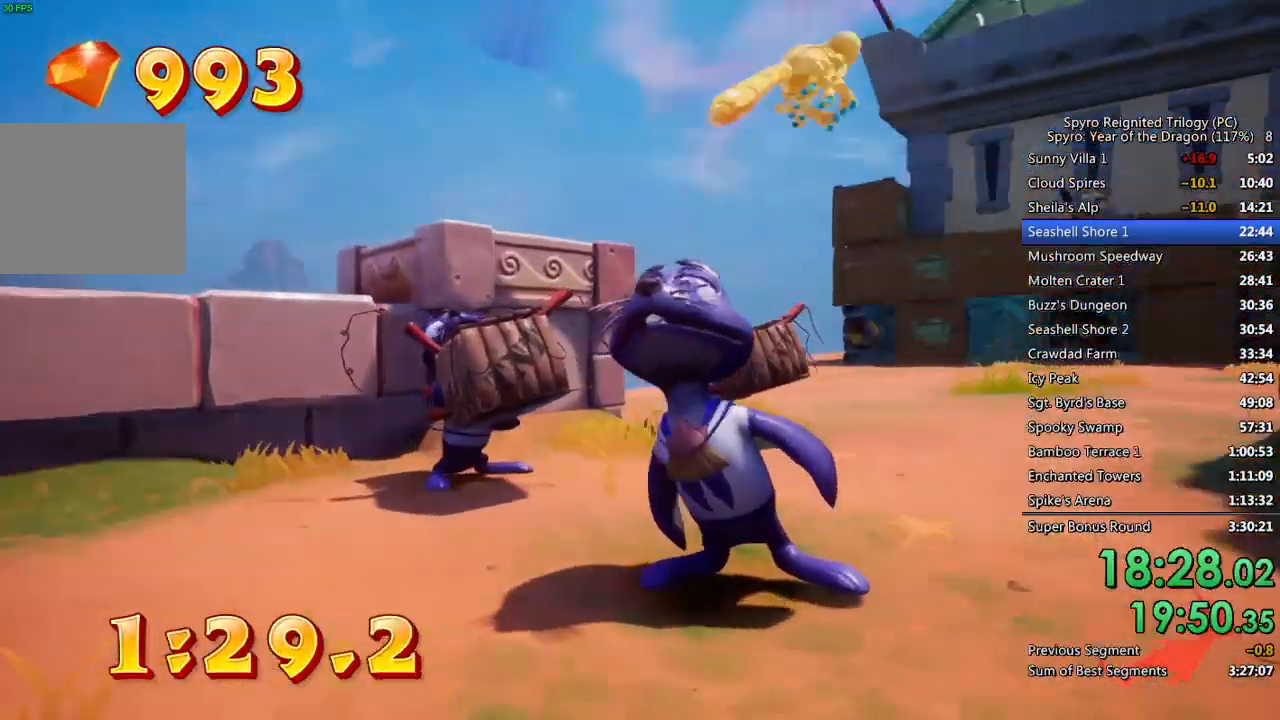
{"buttons": [], "left_stick": "up", "right_stick": "center", "events": [[83, "left_stick", "up"], [150, "right_stick", "center"], [200, "right_stick", "left"], [383, "right_stick", "center"]]}
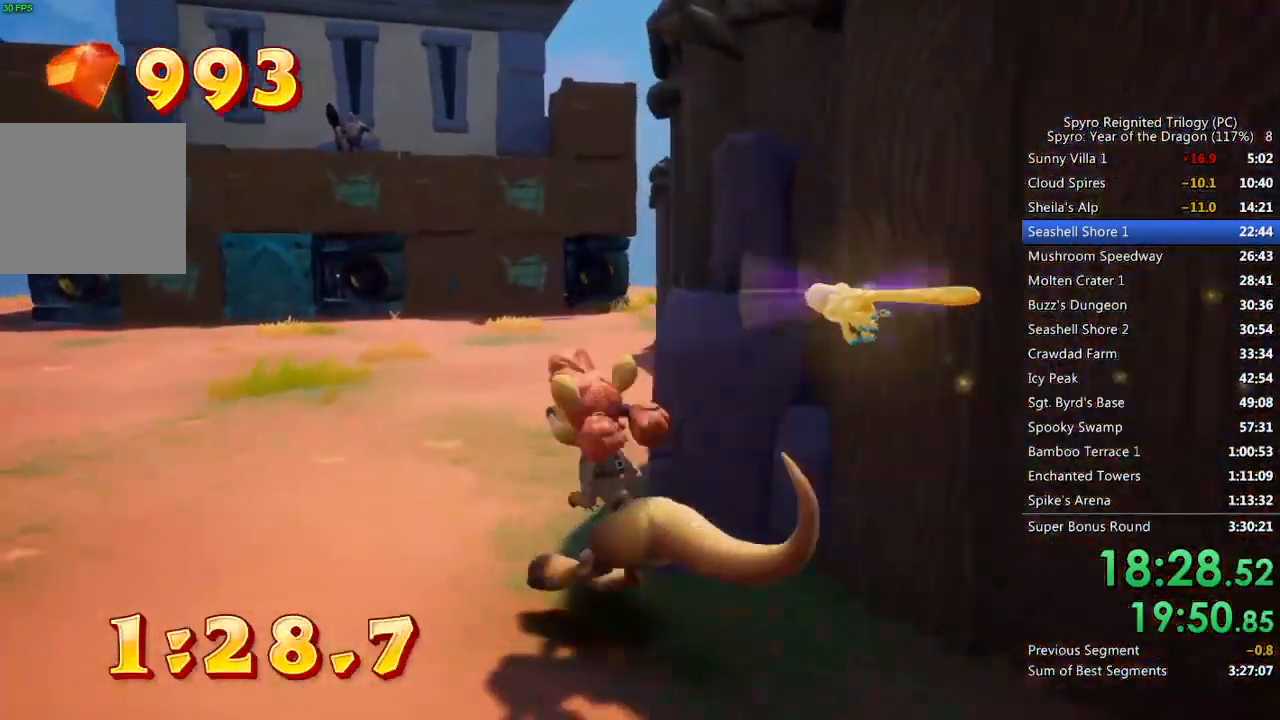
{"buttons": [], "left_stick": "up", "right_stick": "center", "events": []}
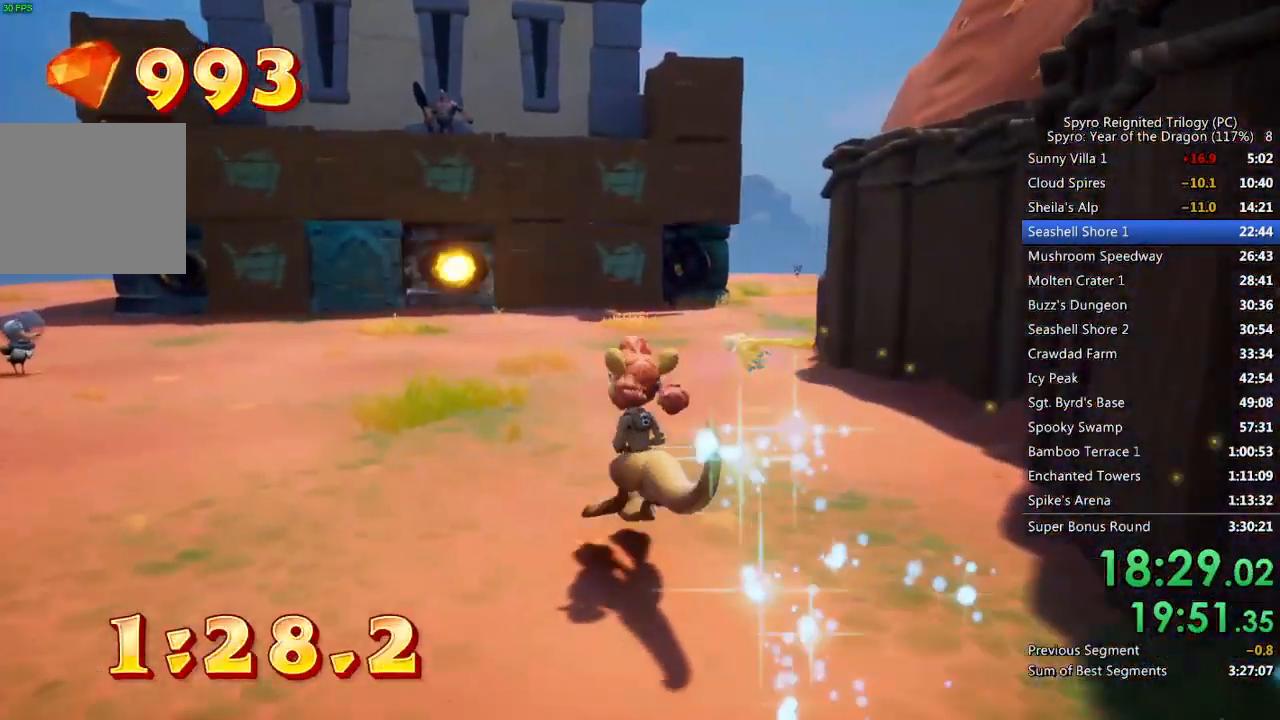
{"buttons": [], "left_stick": "up", "right_stick": "center", "events": []}
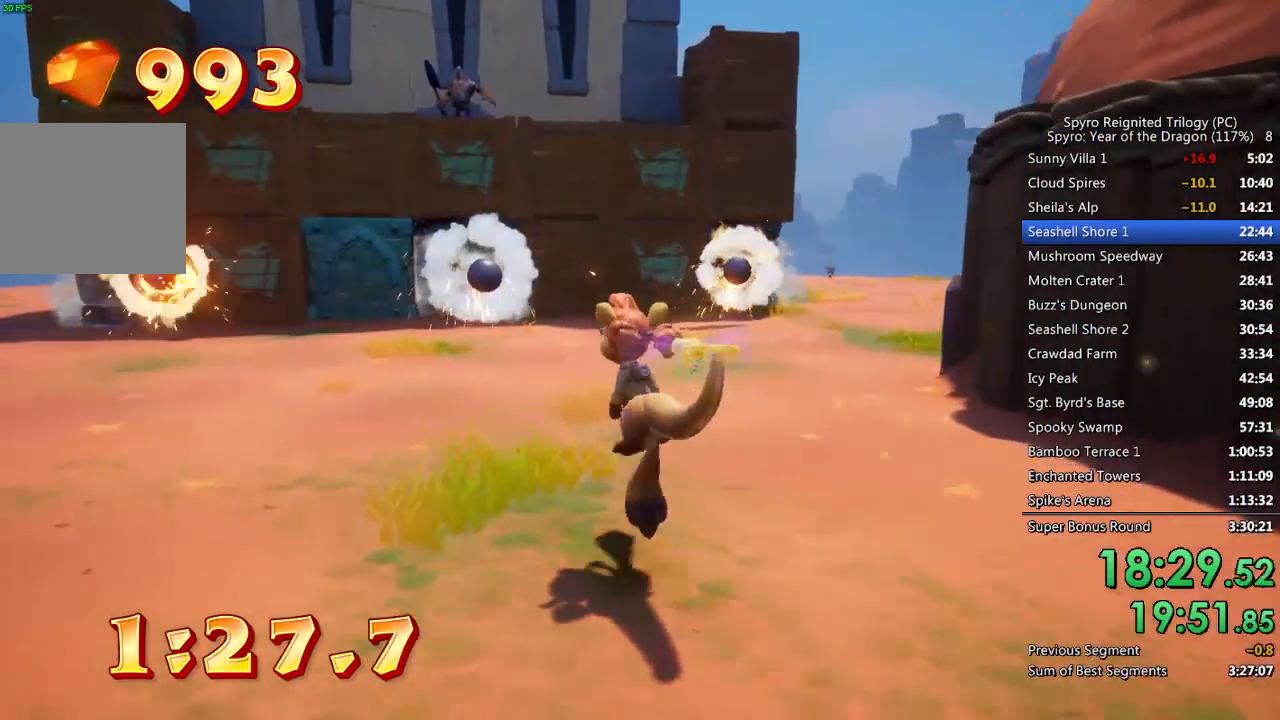
{"buttons": [], "left_stick": "up", "right_stick": "center", "events": []}
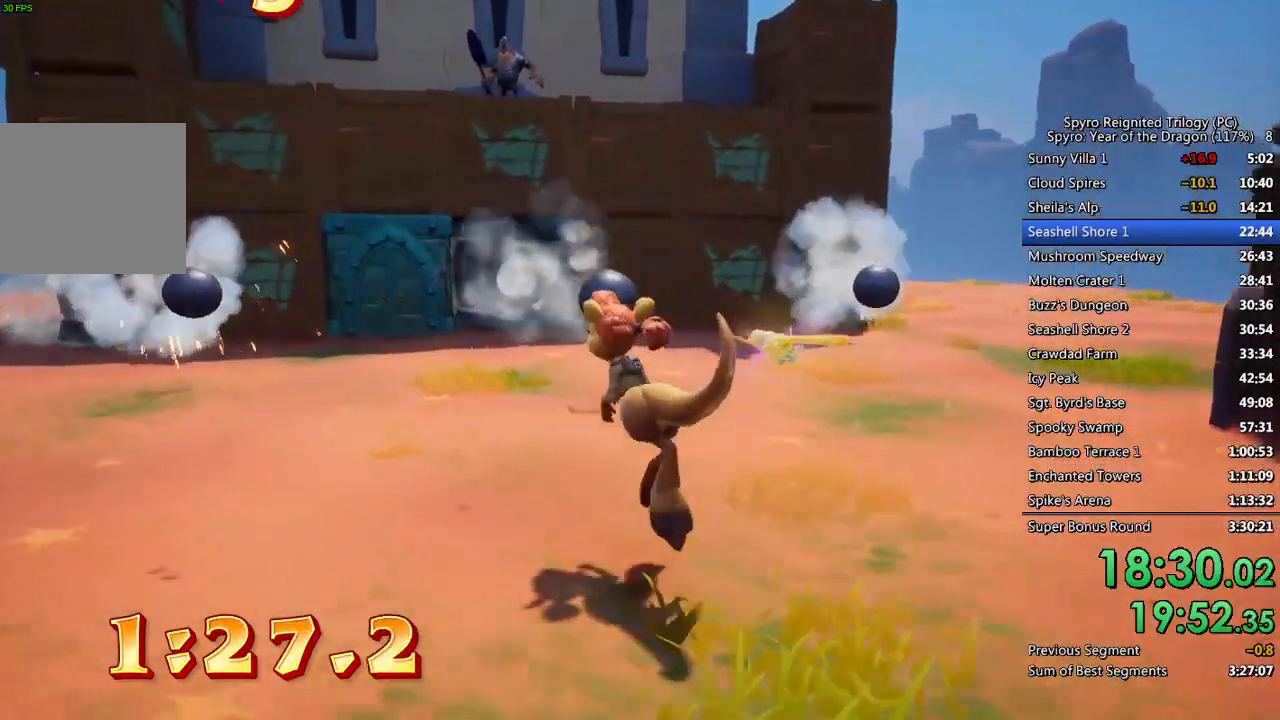
{"buttons": [], "left_stick": "up", "right_stick": "down-right", "events": [[50, "right_stick", "down-left"], [167, "right_stick", "center"], [433, "right_stick", "down-right"]]}
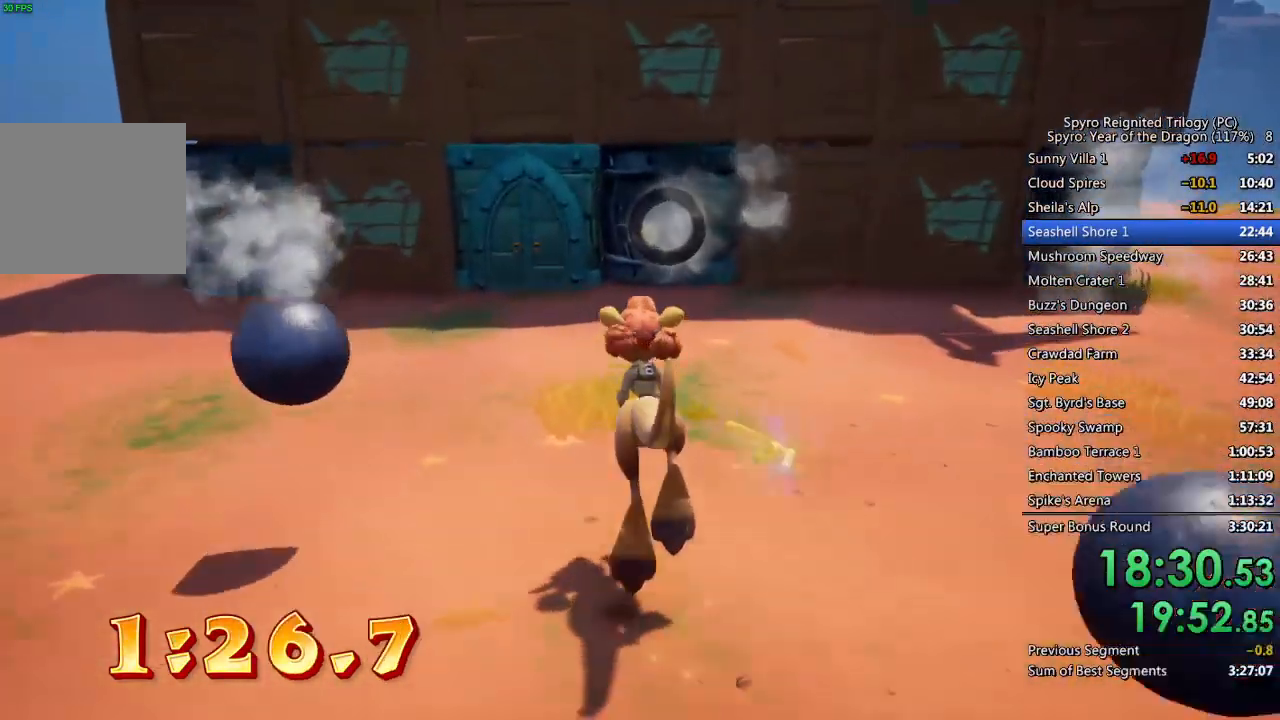
{"buttons": [], "left_stick": "up", "right_stick": "center", "events": [[17, "right_stick", "center"]]}
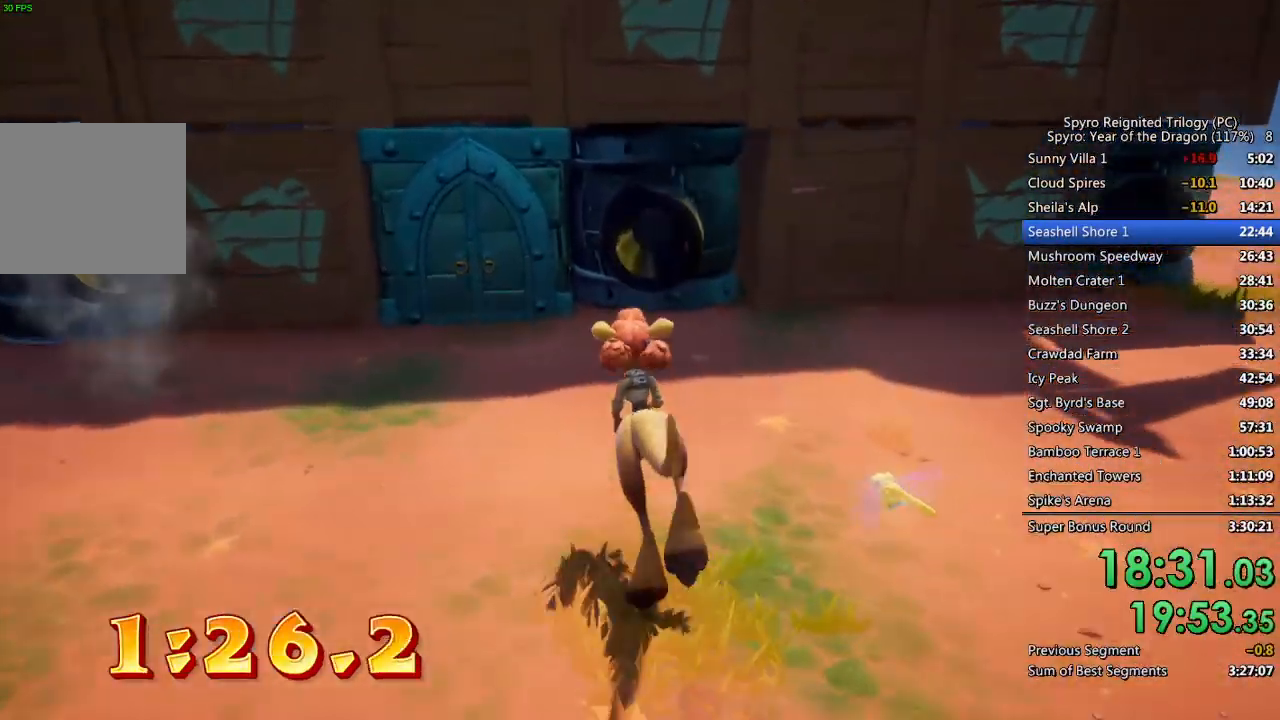
{"buttons": ["CROSS"], "left_stick": "up", "right_stick": "center", "events": [[67, "CROSS", "down"]]}
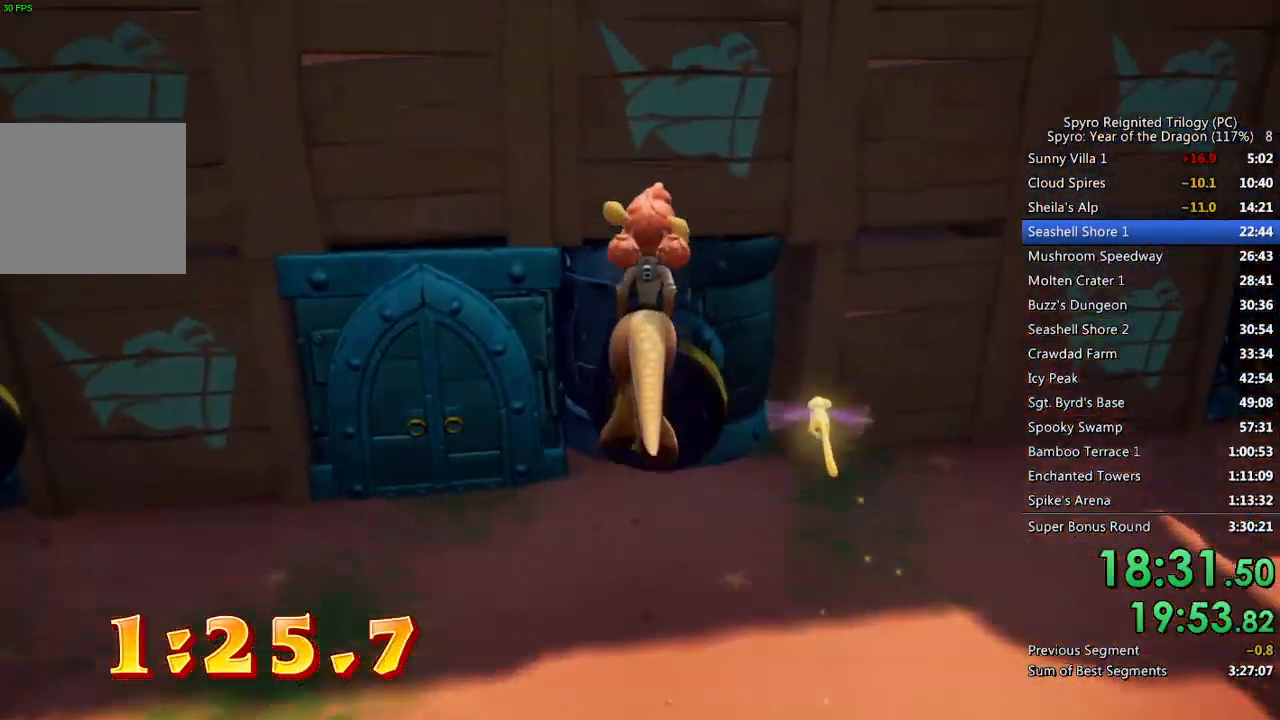
{"buttons": ["TRIANGLE"], "left_stick": "up", "right_stick": "center", "events": [[100, "CROSS", "up"], [467, "TRIANGLE", "down"]]}
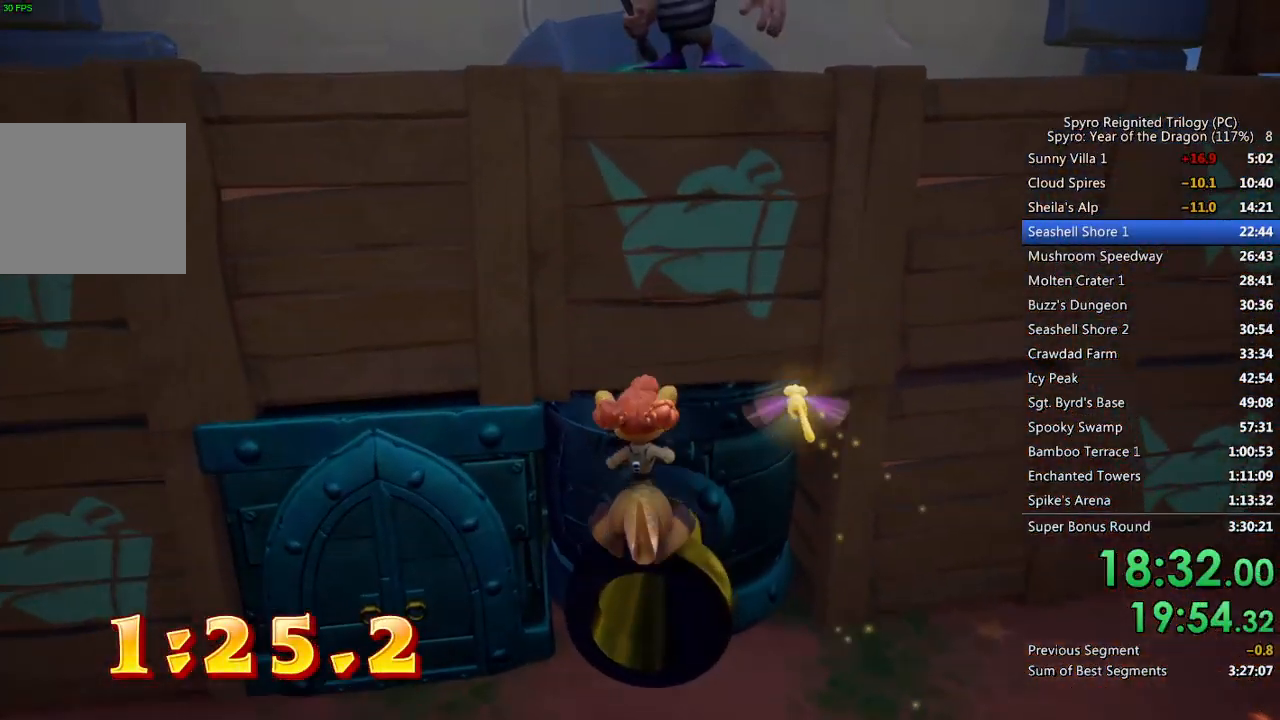
{"buttons": [], "left_stick": "up", "right_stick": "center", "events": [[33, "TRIANGLE", "up"], [83, "TRIANGLE", "down"], [183, "TRIANGLE", "up"], [217, "TRIANGLE", "down"], [317, "TRIANGLE", "up"]]}
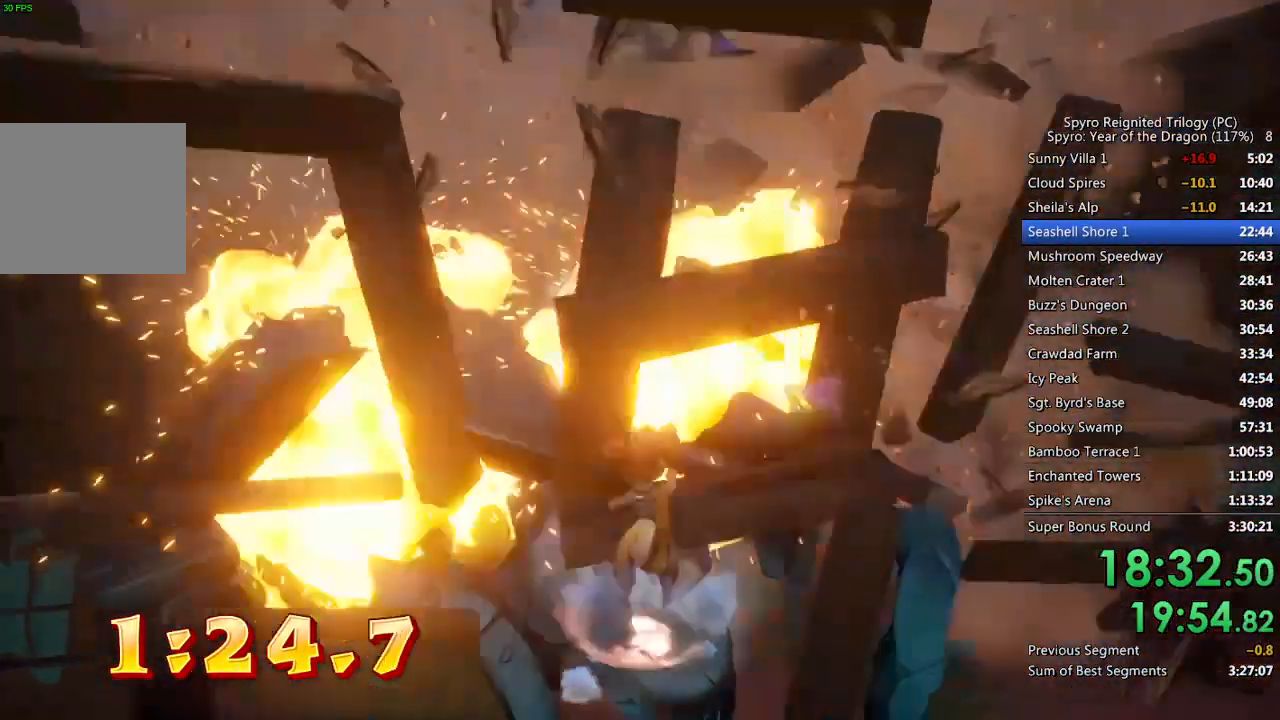
{"buttons": [], "left_stick": "up", "right_stick": "center", "events": []}